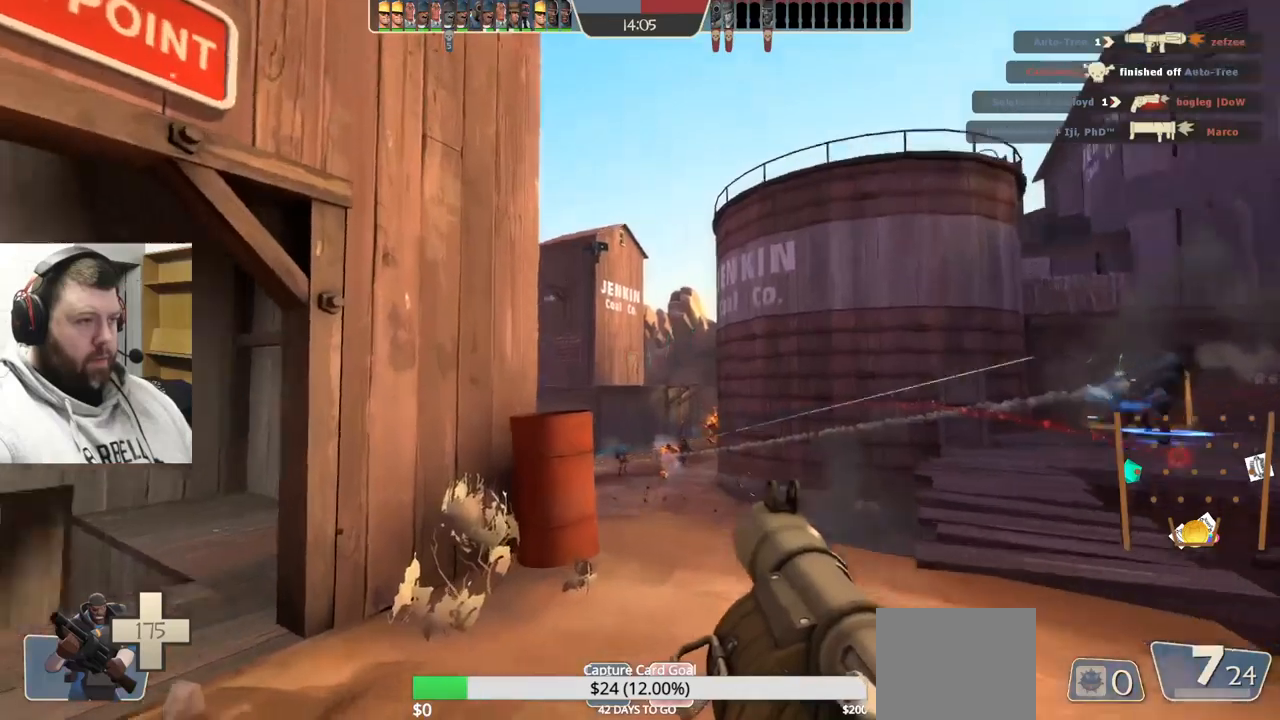
Gameplay with a controller (PlayStation layout); each line is a JSON object with the inputs held at the frame after it. "events" lists button and stick changes between this image and that frame as [ms after this image, input, new state], when the widget could be followed in between. Not read: L1.
{"buttons": ["SQUARE"], "left_stick": "up-right", "right_stick": "center", "events": [[17, "left_stick", "up-left"], [184, "right_stick", "center"], [234, "left_stick", "up"], [317, "SQUARE", "down"], [384, "SQUARE", "up"], [417, "left_stick", "up-right"], [450, "SQUARE", "down"]]}
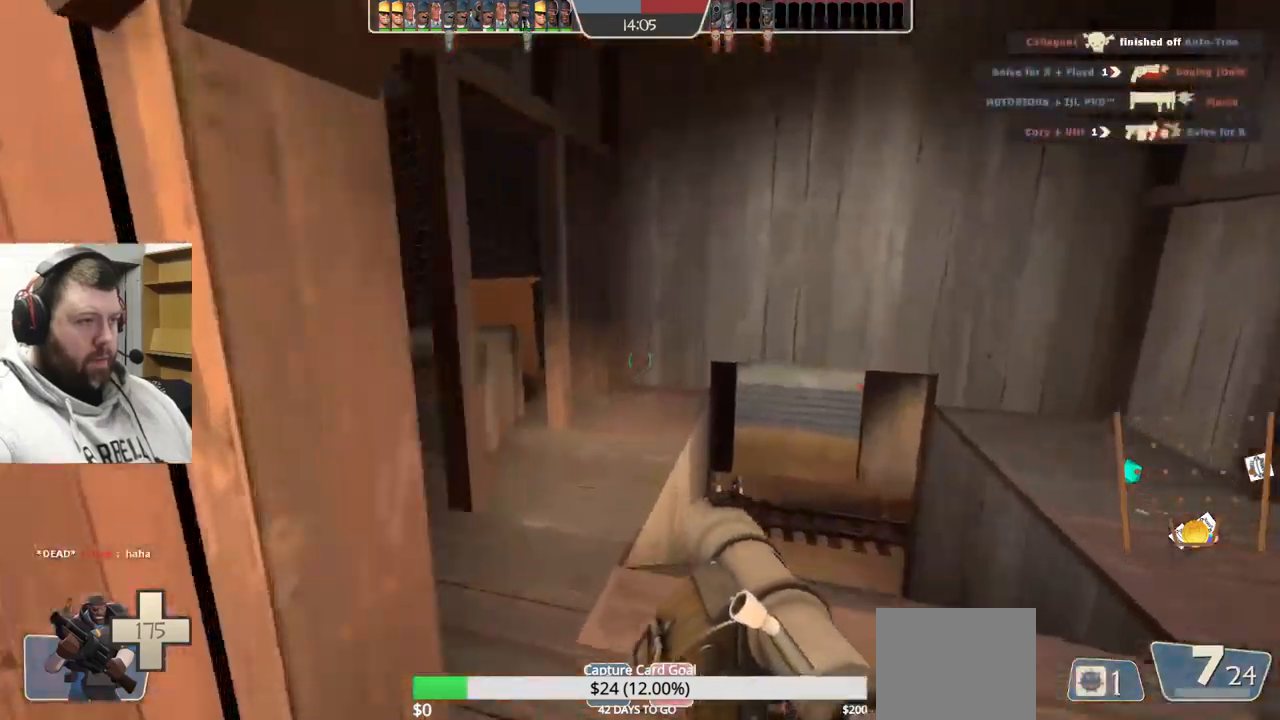
{"buttons": [], "left_stick": "up", "right_stick": "center", "events": [[50, "SQUARE", "up"], [134, "left_stick", "up"]]}
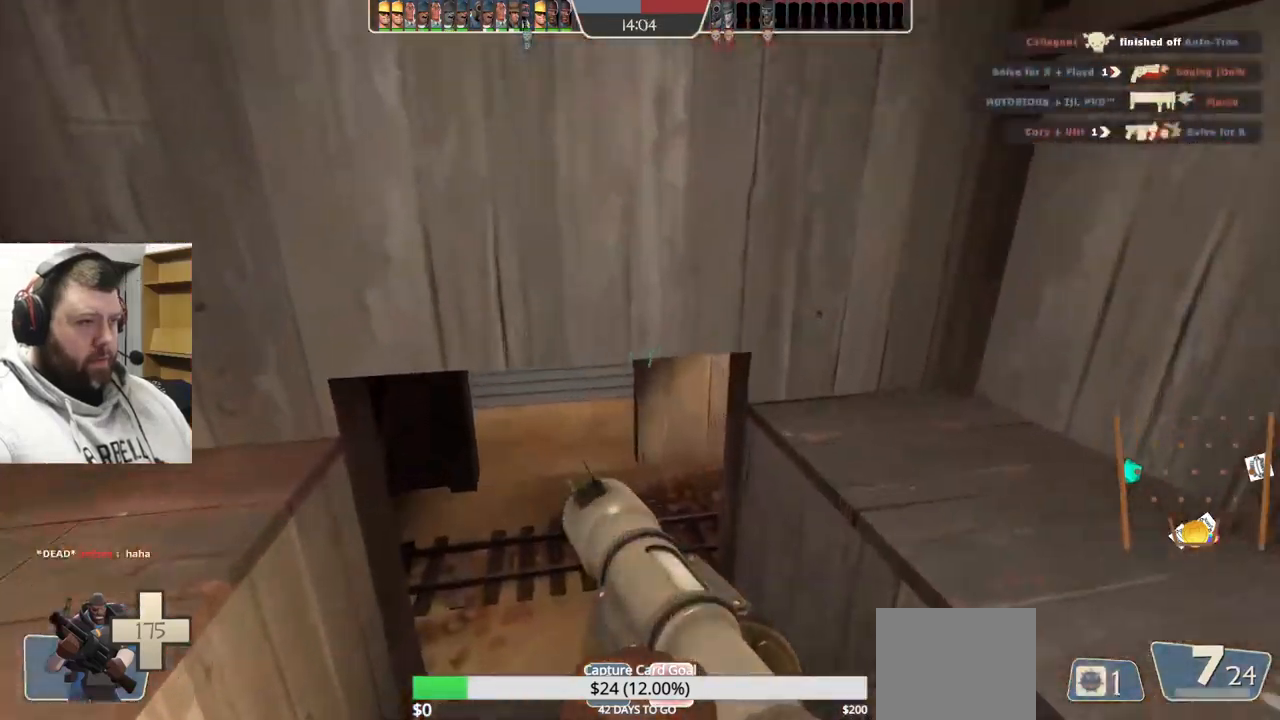
{"buttons": ["L2"], "left_stick": "up", "right_stick": "center", "events": [[384, "L2", "down"]]}
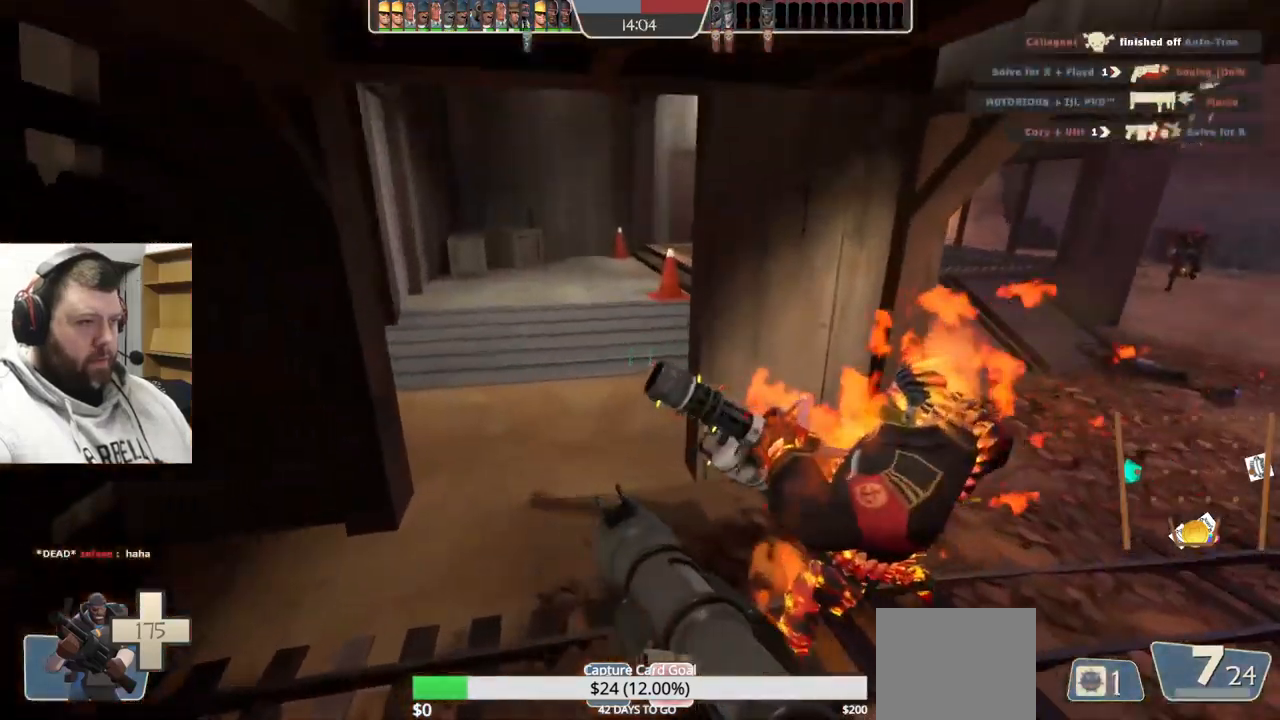
{"buttons": ["R2"], "left_stick": "up", "right_stick": "center", "events": [[84, "L2", "up"], [250, "R2", "down"], [367, "R2", "up"], [434, "R2", "down"]]}
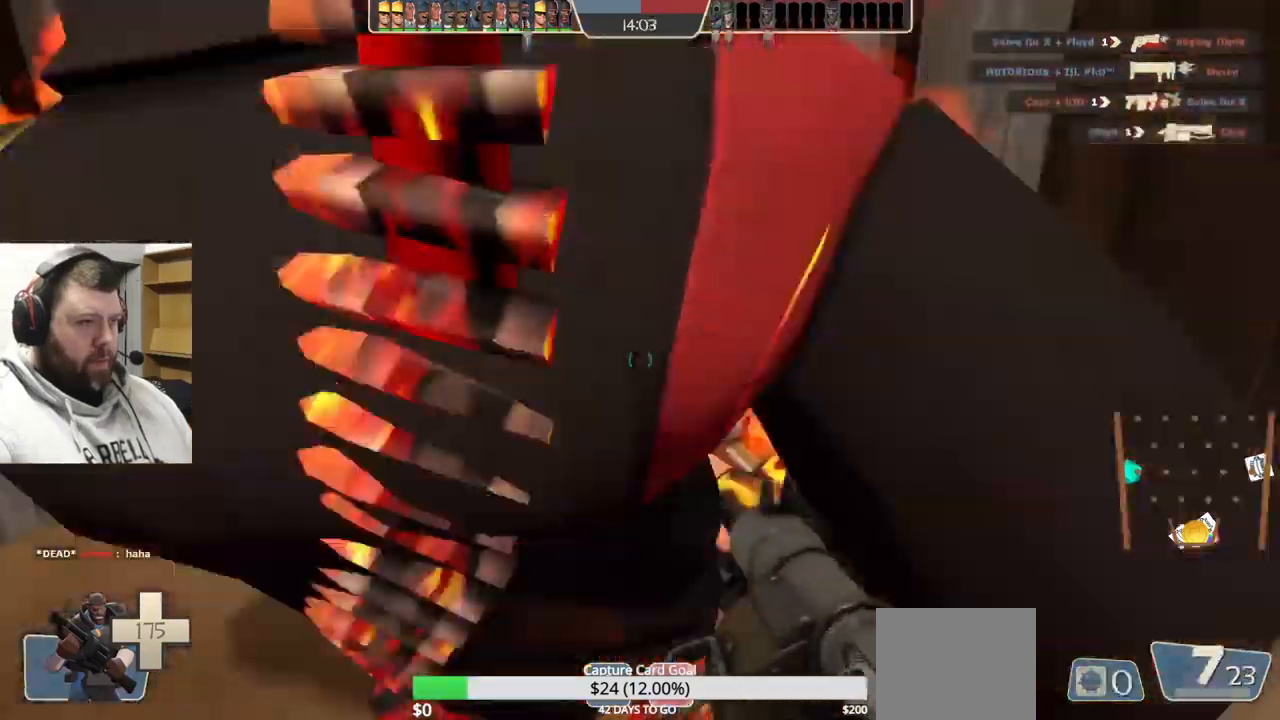
{"buttons": ["L2"], "left_stick": "up", "right_stick": "center", "events": [[134, "R2", "up"], [284, "L2", "down"]]}
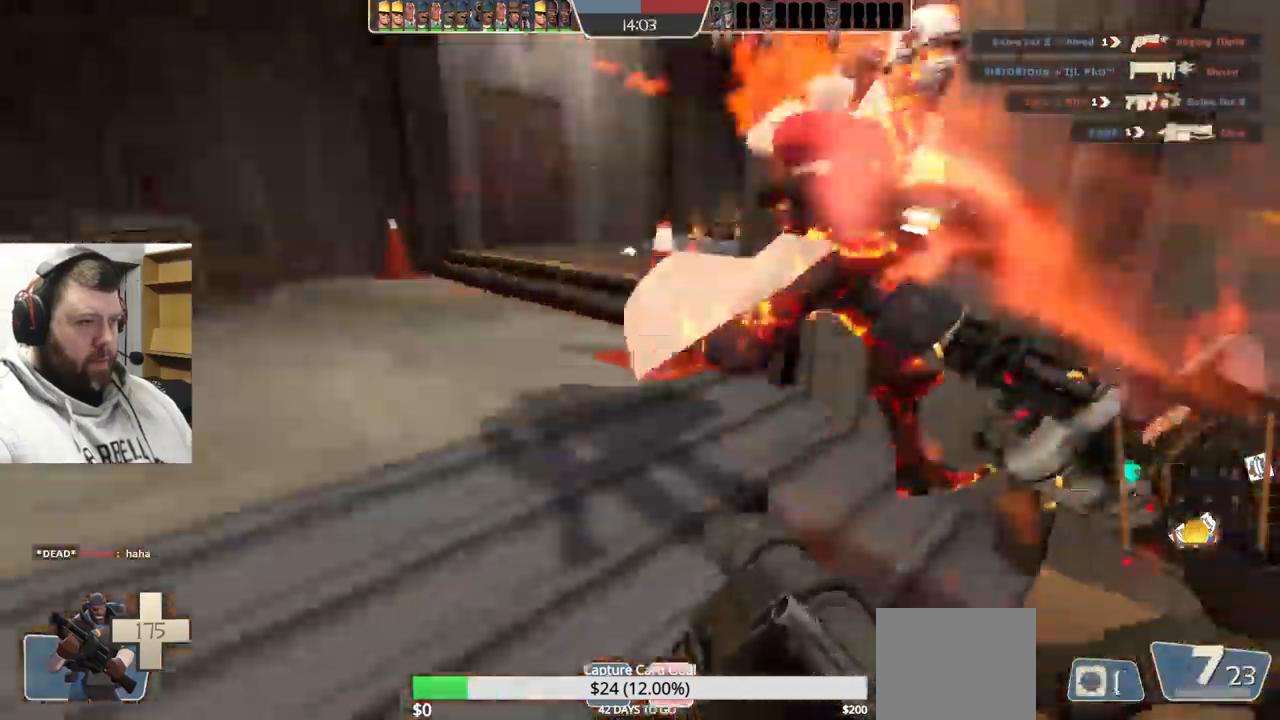
{"buttons": ["L2"], "left_stick": "up-left", "right_stick": "center", "events": [[350, "left_stick", "up-left"], [417, "L2", "up"], [467, "L2", "down"]]}
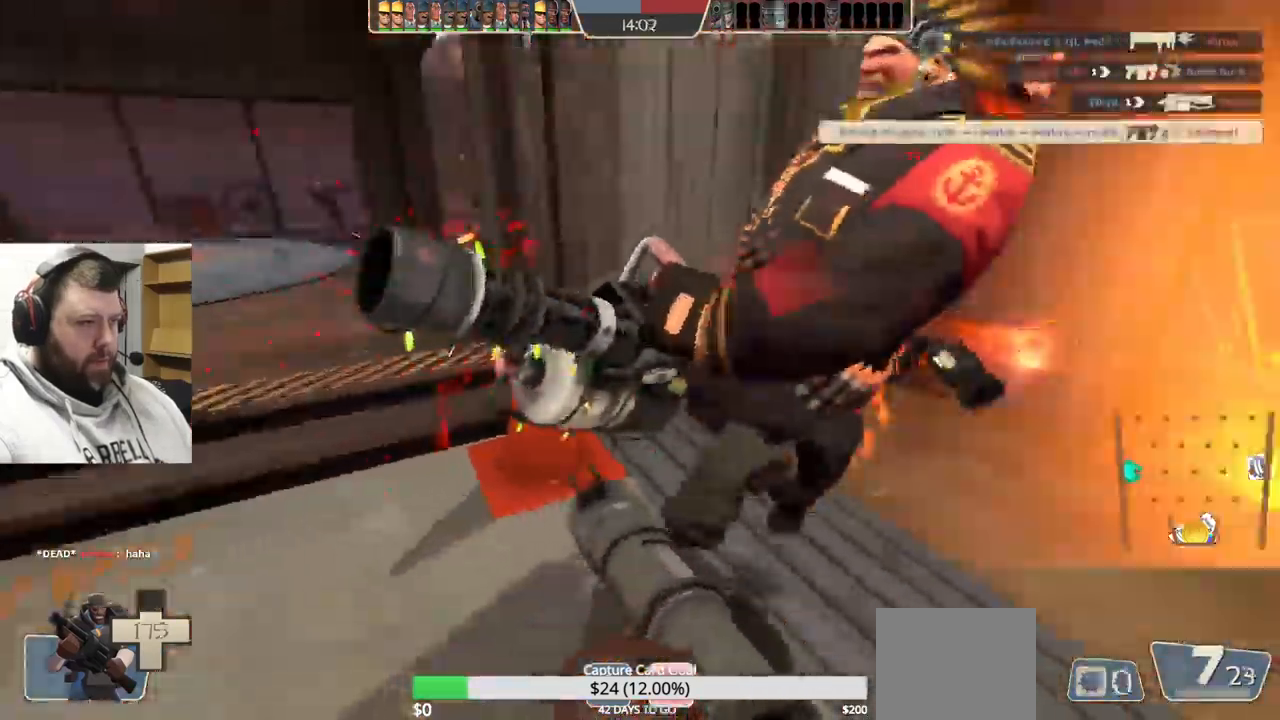
{"buttons": [], "left_stick": "left", "right_stick": "center"}
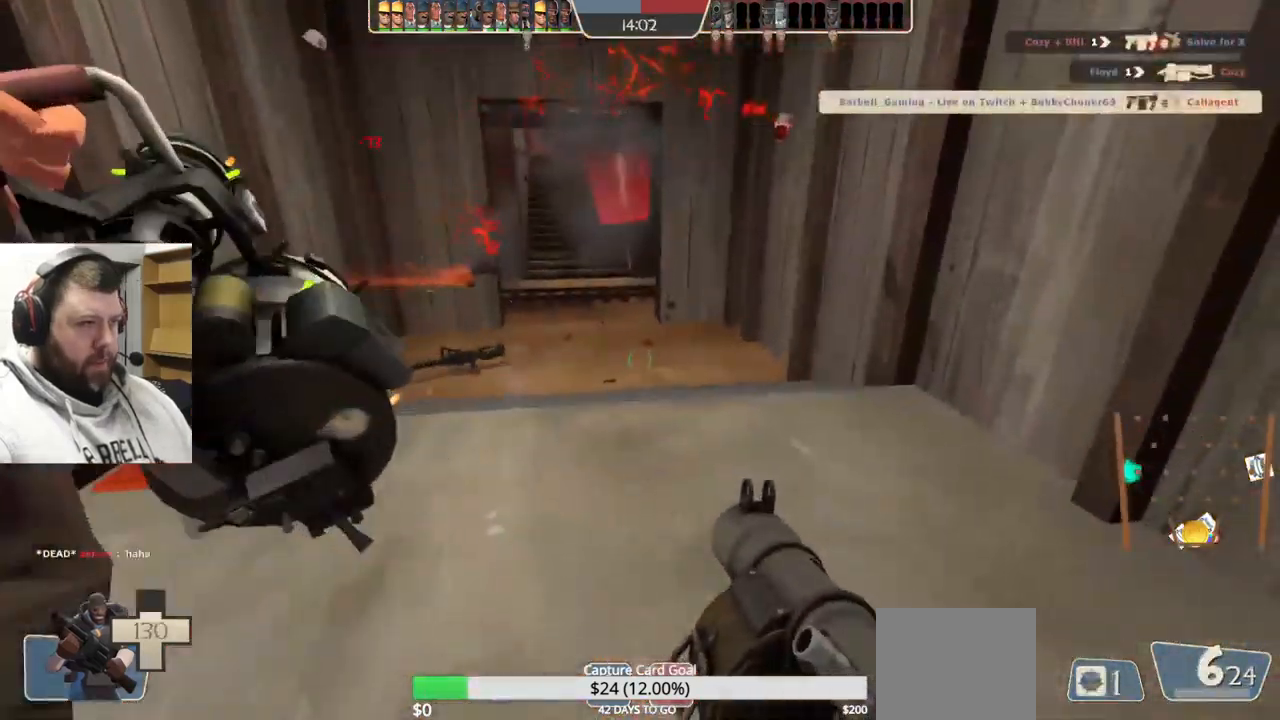
{"buttons": [], "left_stick": "up-left", "right_stick": "center", "events": [[17, "right_stick", "left"], [167, "R2", "down"], [184, "L2", "down"], [217, "left_stick", "up-left"], [250, "R2", "up"], [317, "L2", "up"], [350, "R2", "down"], [400, "L2", "down"], [400, "R2", "up"], [434, "right_stick", "center"], [500, "L2", "up"]]}
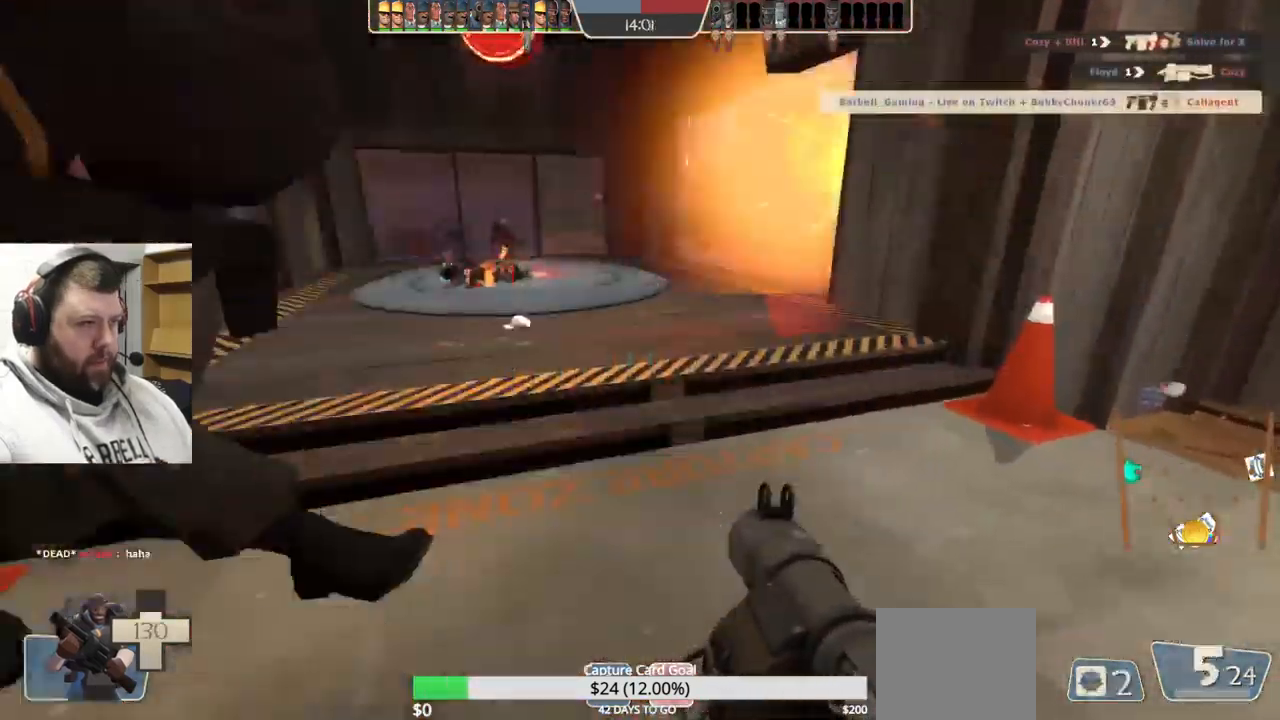
{"buttons": ["L2"], "left_stick": "right", "right_stick": "left", "events": [[34, "left_stick", "up"], [100, "L2", "down"], [100, "right_stick", "left"], [134, "R2", "down"], [184, "R2", "up"], [217, "L2", "up"], [250, "left_stick", "up-right"], [284, "R2", "down"], [334, "R2", "up"], [417, "L2", "down"], [417, "R2", "down"], [467, "left_stick", "right"], [500, "R2", "up"]]}
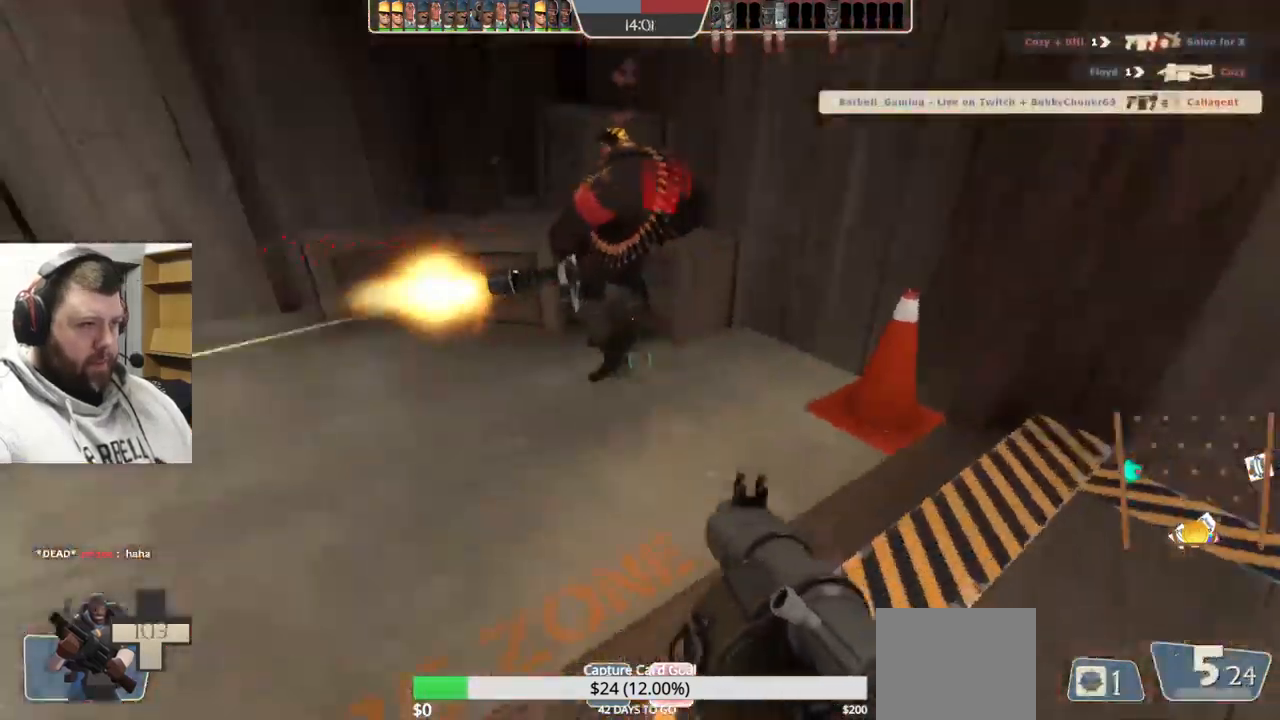
{"buttons": ["L2"], "left_stick": "down-right", "right_stick": "left", "events": [[67, "L2", "up"], [100, "R2", "down"], [134, "R2", "up"], [134, "left_stick", "down-right"], [184, "L2", "down"], [317, "L2", "up"], [384, "R2", "down"], [400, "L2", "down"], [434, "R2", "up"]]}
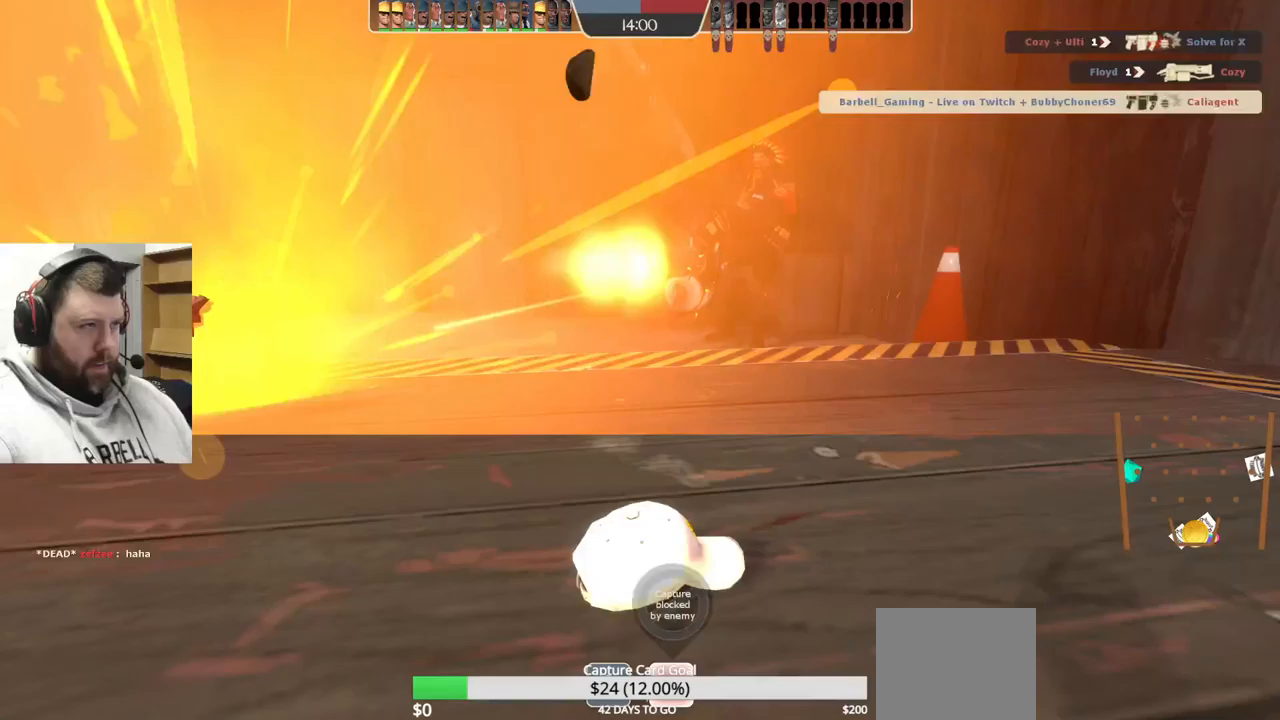
{"buttons": [], "left_stick": "center", "right_stick": "center", "events": [[17, "L2", "up"], [33, "R2", "down"], [33, "right_stick", "center"], [83, "L2", "down"], [83, "R2", "up"], [183, "L2", "up"], [183, "R2", "down"], [217, "R2", "up"], [233, "left_stick", "down-left"], [350, "left_stick", "center"], [383, "SQUARE", "down"], [467, "SQUARE", "up"]]}
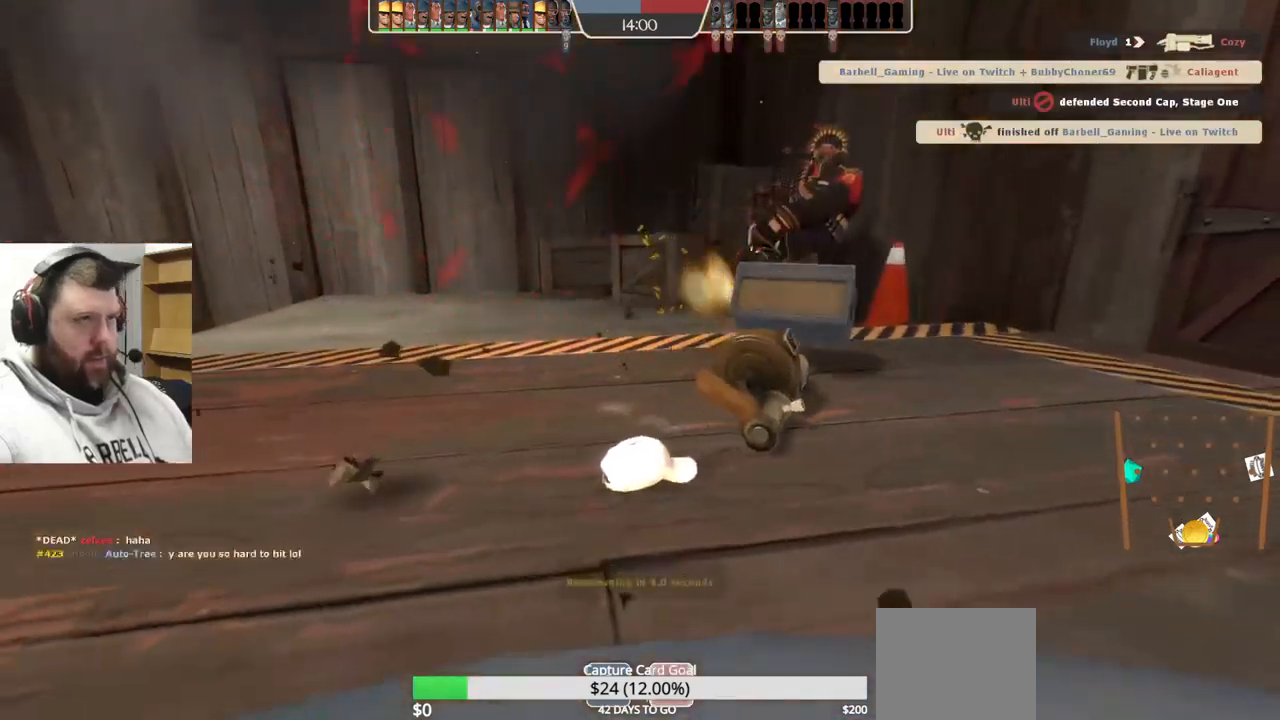
{"buttons": [], "left_stick": "center", "right_stick": "center", "events": [[17, "SQUARE", "down"], [100, "SQUARE", "up"]]}
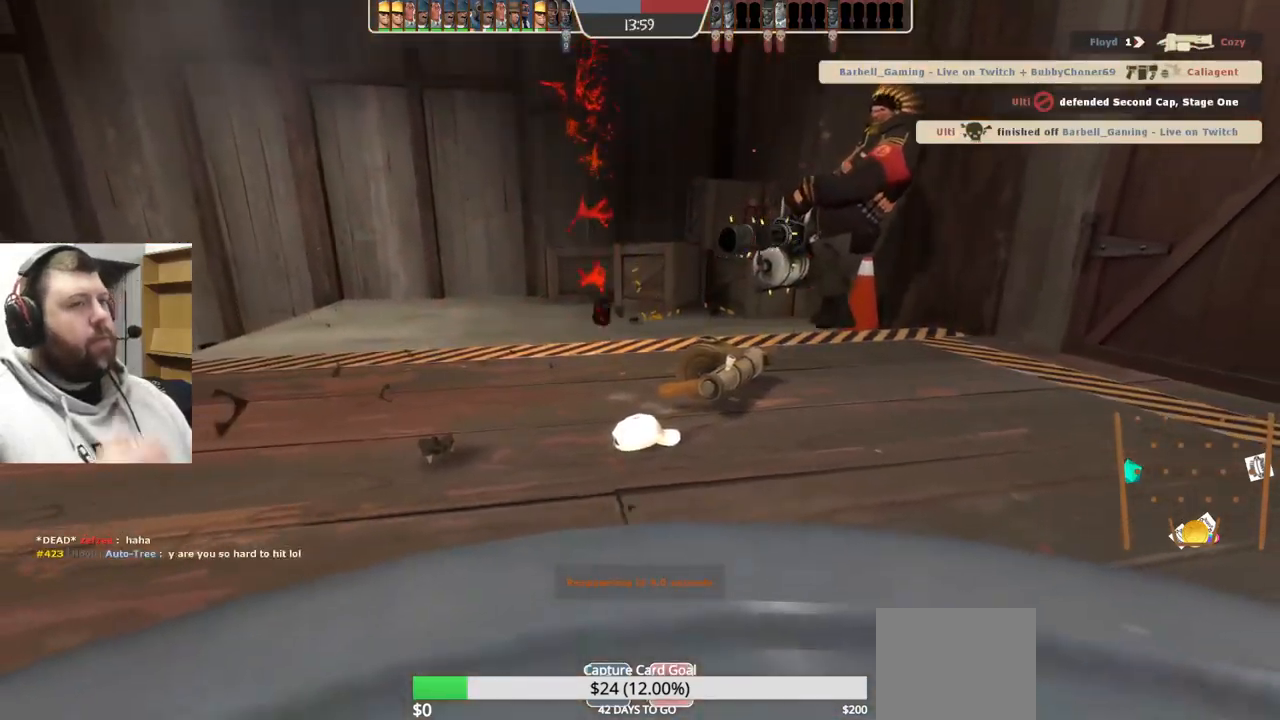
{"buttons": [], "left_stick": "center", "right_stick": "center", "events": []}
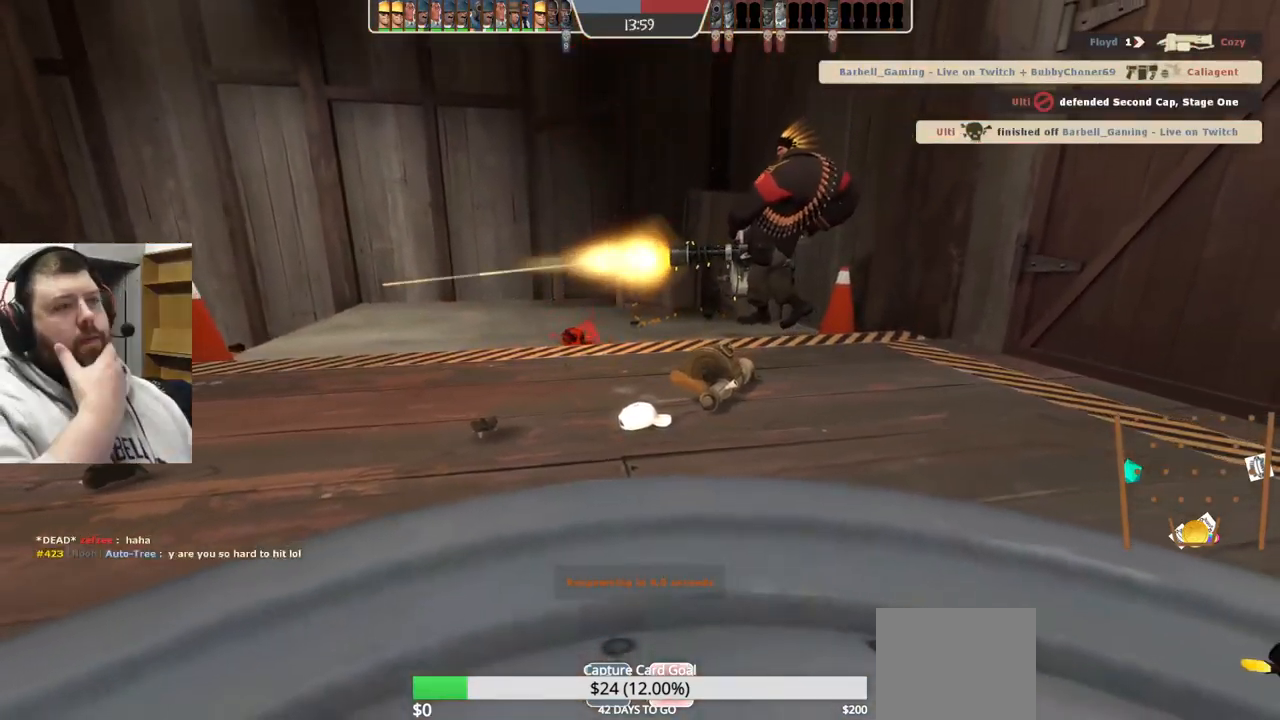
{"buttons": [], "left_stick": "center", "right_stick": "center", "events": []}
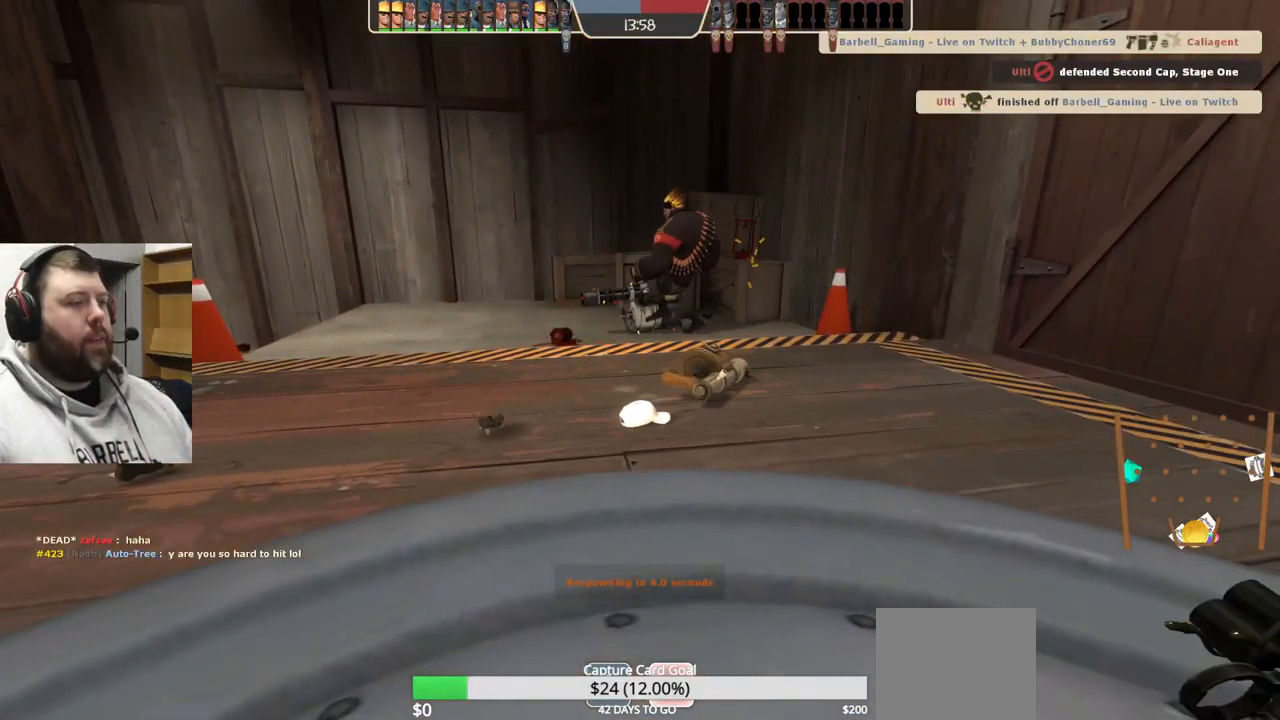
{"buttons": [], "left_stick": "center", "right_stick": "center", "events": []}
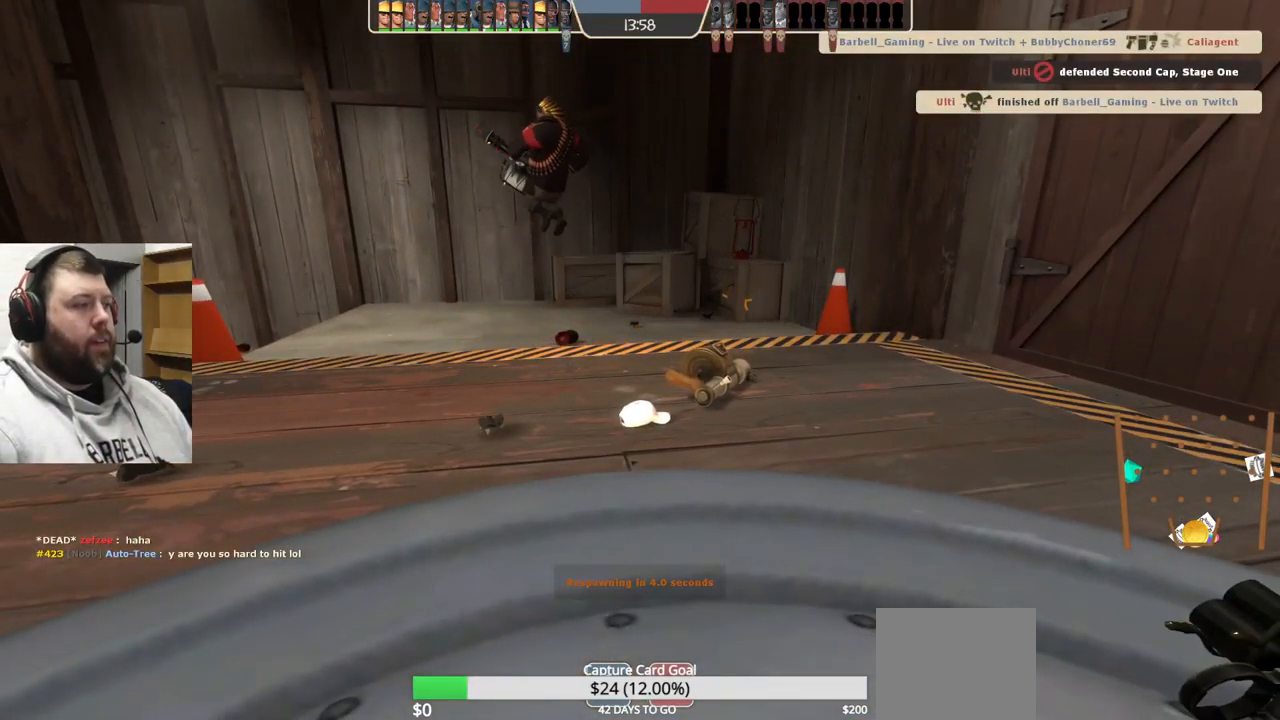
{"buttons": [], "left_stick": "center", "right_stick": "center", "events": []}
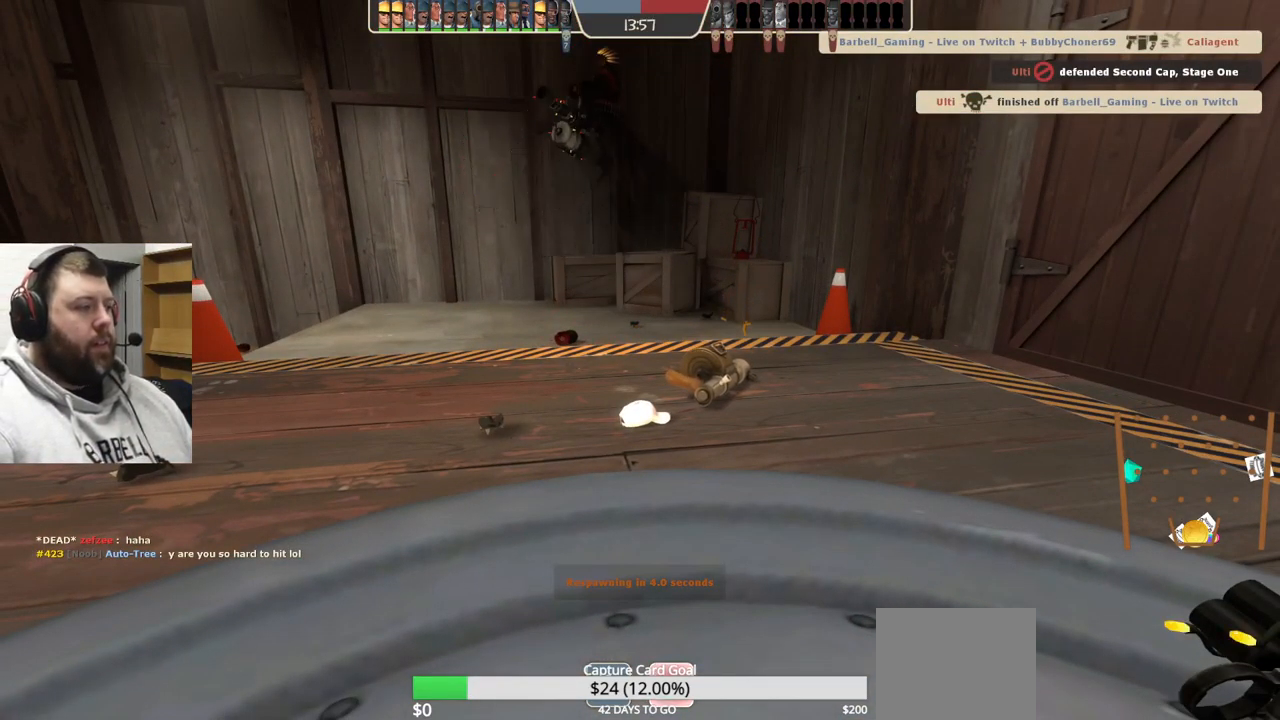
{"buttons": [], "left_stick": "center", "right_stick": "center", "events": []}
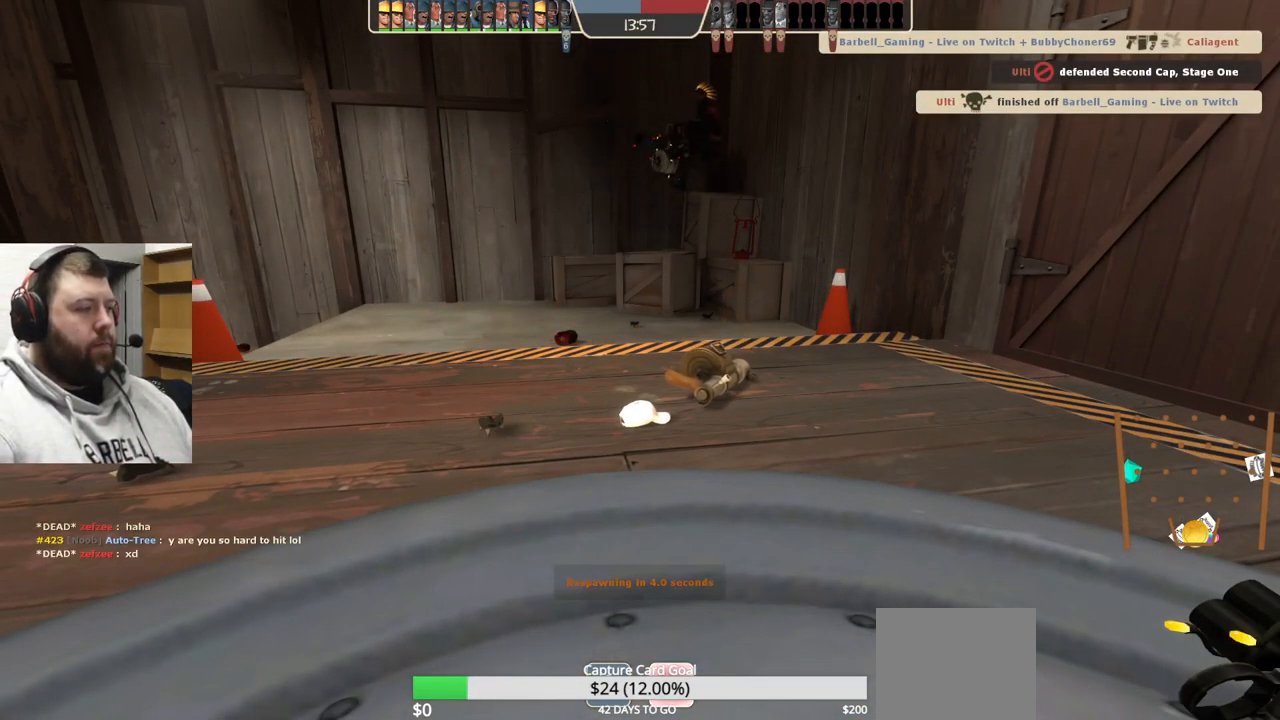
{"buttons": [], "left_stick": "center", "right_stick": "center", "events": []}
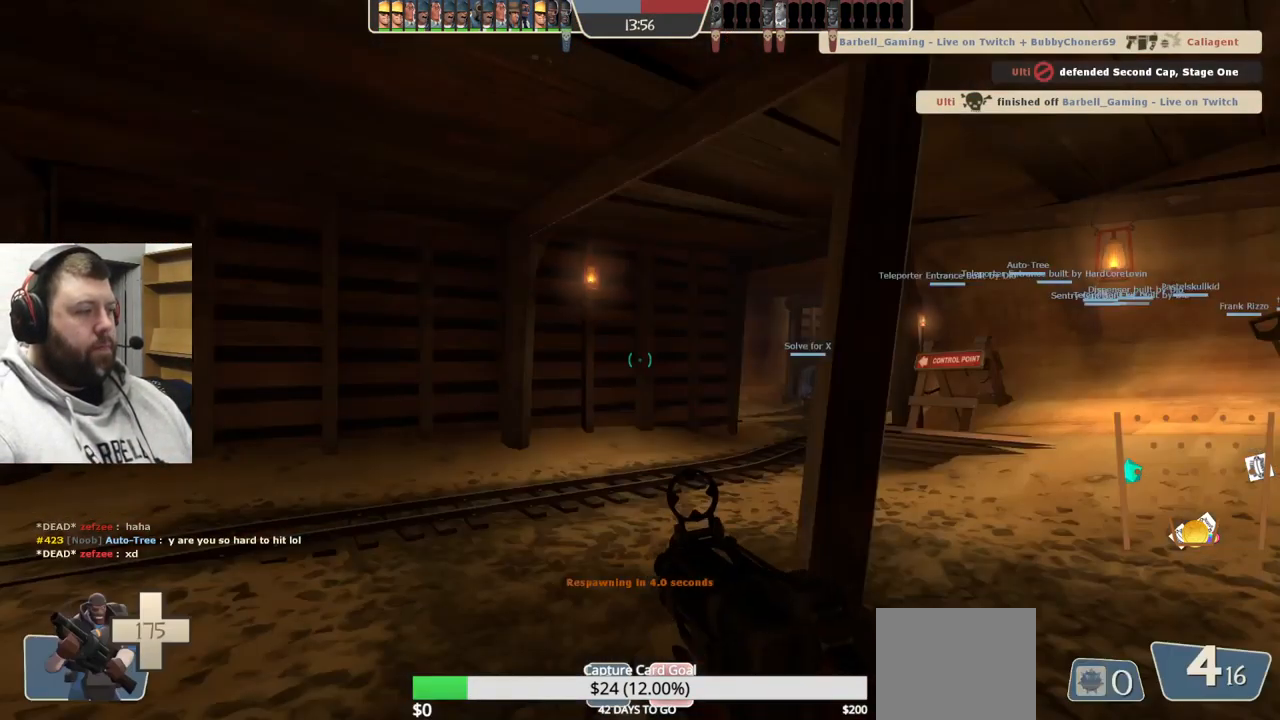
{"buttons": [], "left_stick": "up", "right_stick": "center", "events": [[417, "left_stick", "up"]]}
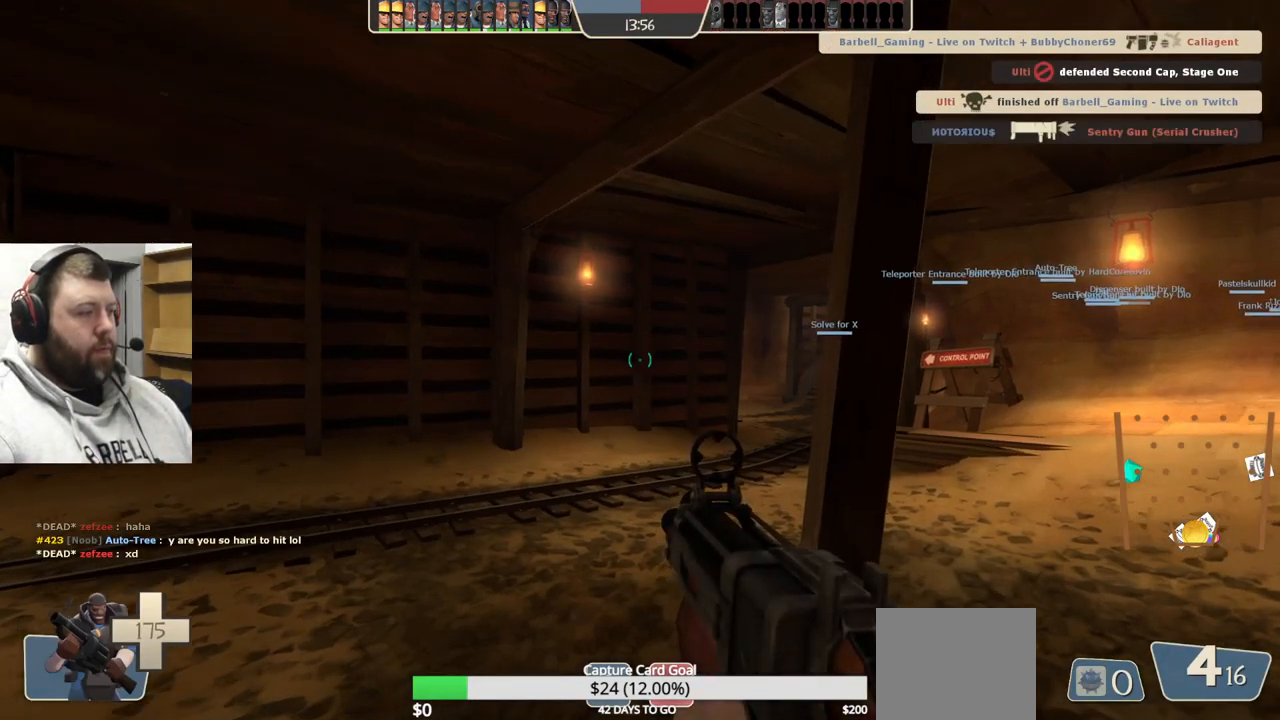
{"buttons": [], "left_stick": "up", "right_stick": "center", "events": []}
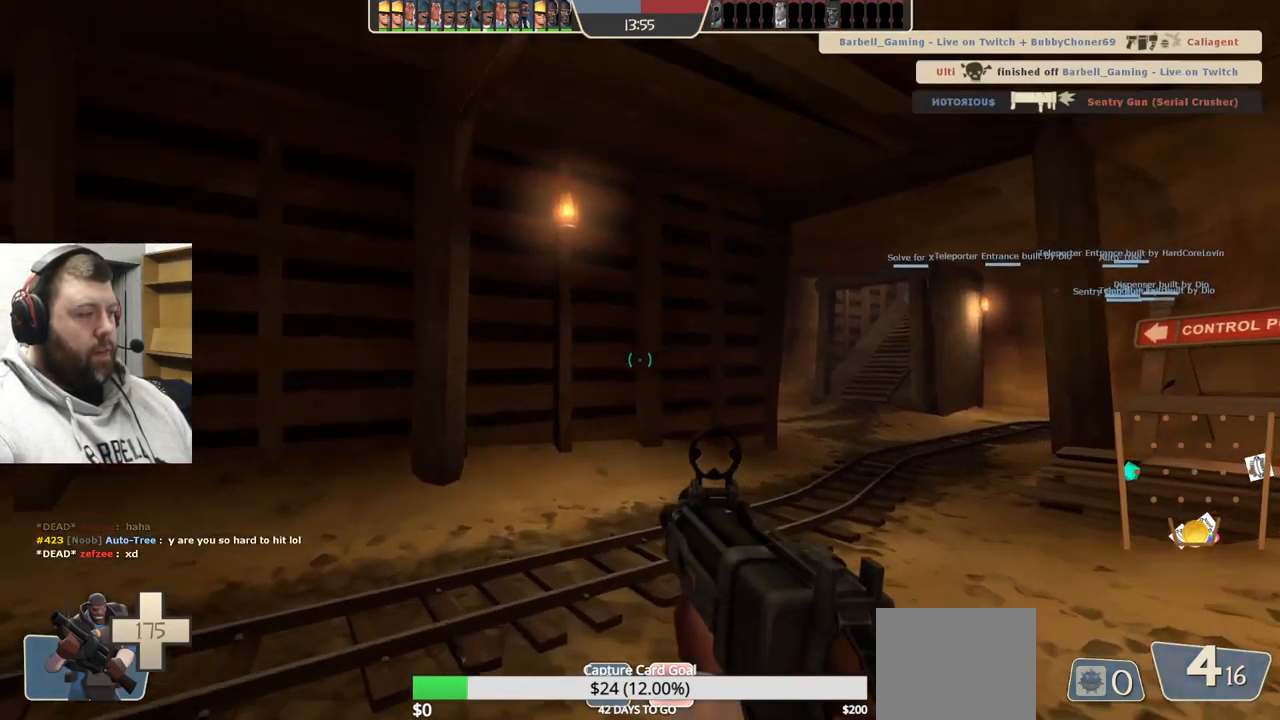
{"buttons": [], "left_stick": "up", "right_stick": "center", "events": [[50, "right_stick", "right"], [266, "SQUARE", "down"], [333, "SQUARE", "up"], [399, "right_stick", "center"], [416, "SQUARE", "down"], [483, "SQUARE", "up"]]}
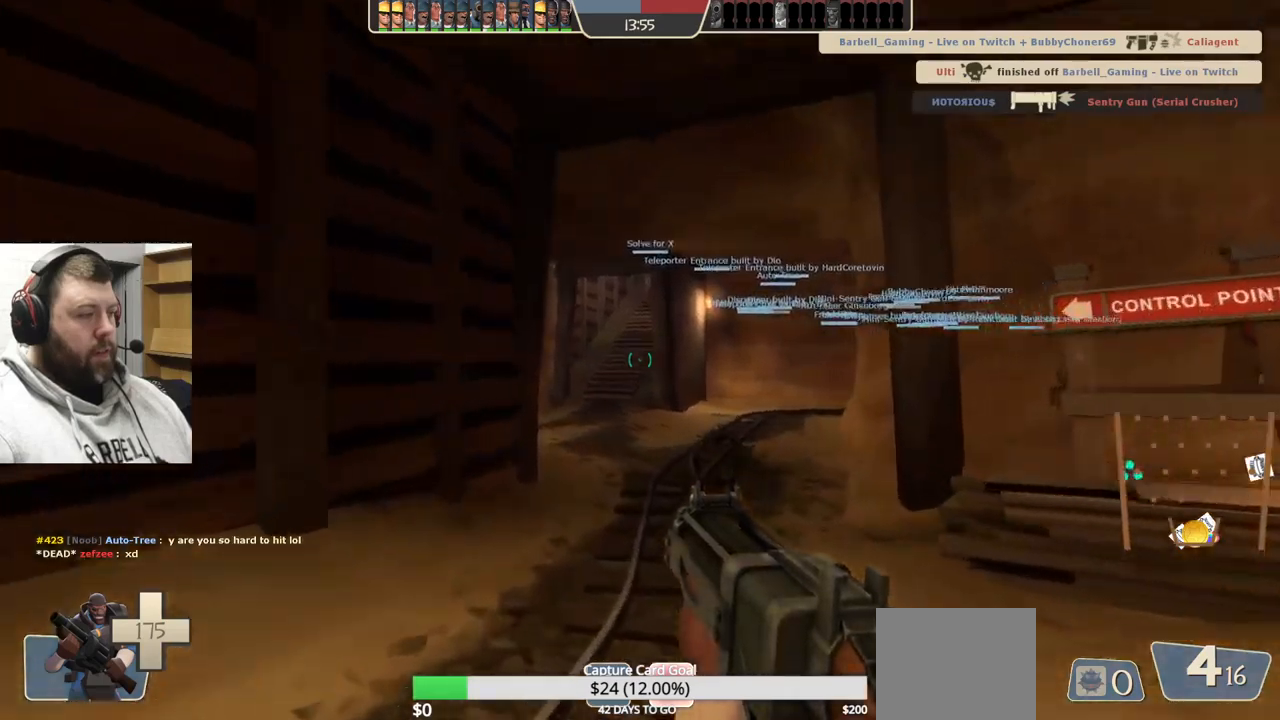
{"buttons": [], "left_stick": "up", "right_stick": "center", "events": [[50, "SQUARE", "down"], [133, "SQUARE", "up"]]}
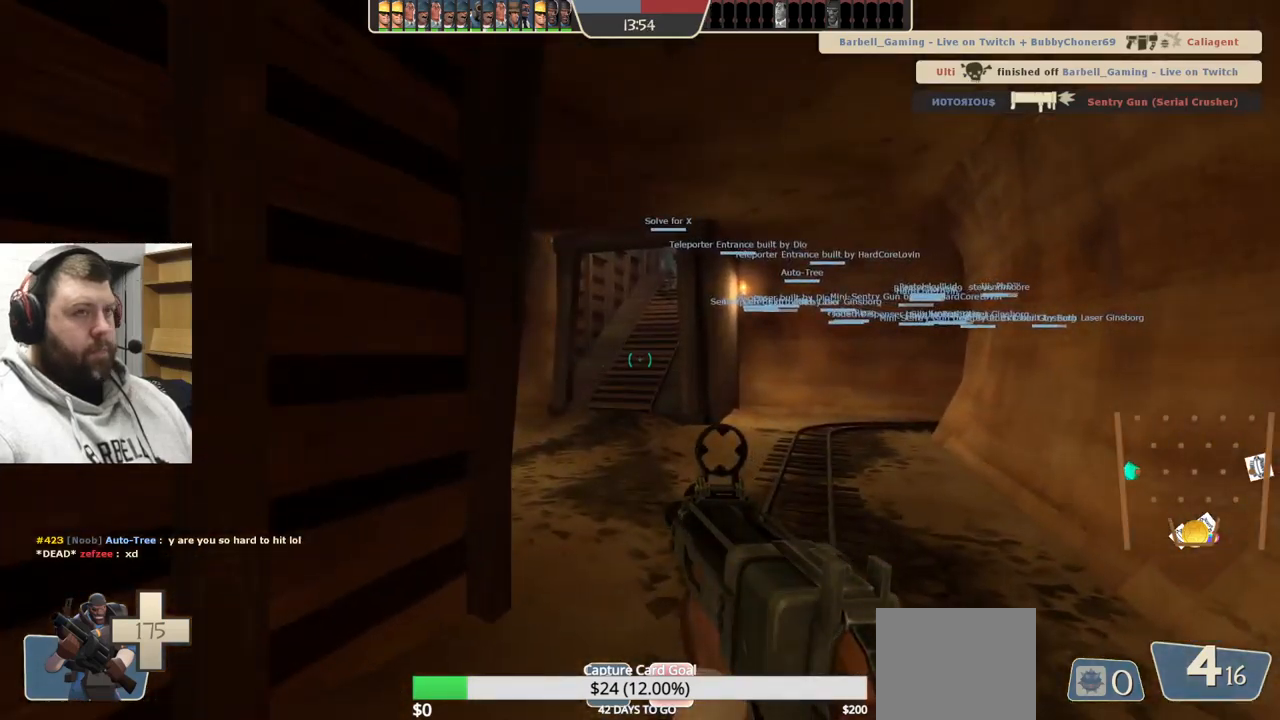
{"buttons": [], "left_stick": "up", "right_stick": "center", "events": [[183, "SQUARE", "down"], [267, "SQUARE", "up"], [333, "SQUARE", "down"], [433, "SQUARE", "up"]]}
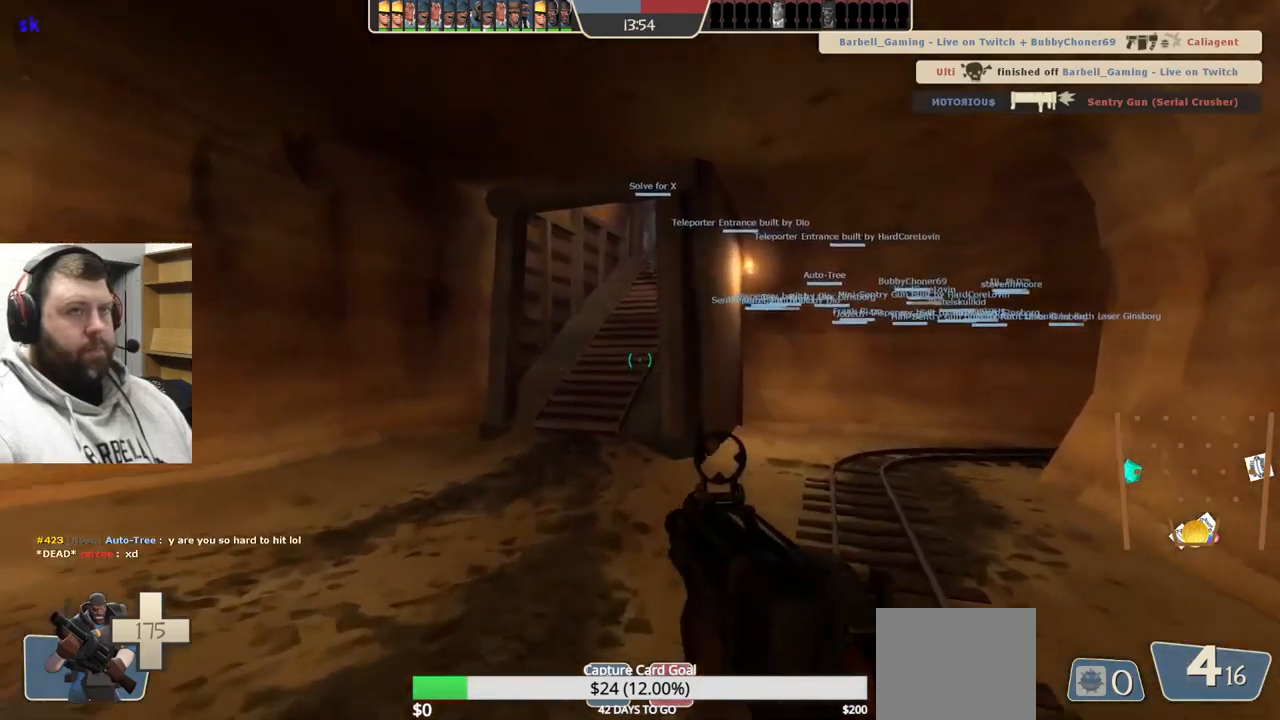
{"buttons": [], "left_stick": "up", "right_stick": "center", "events": []}
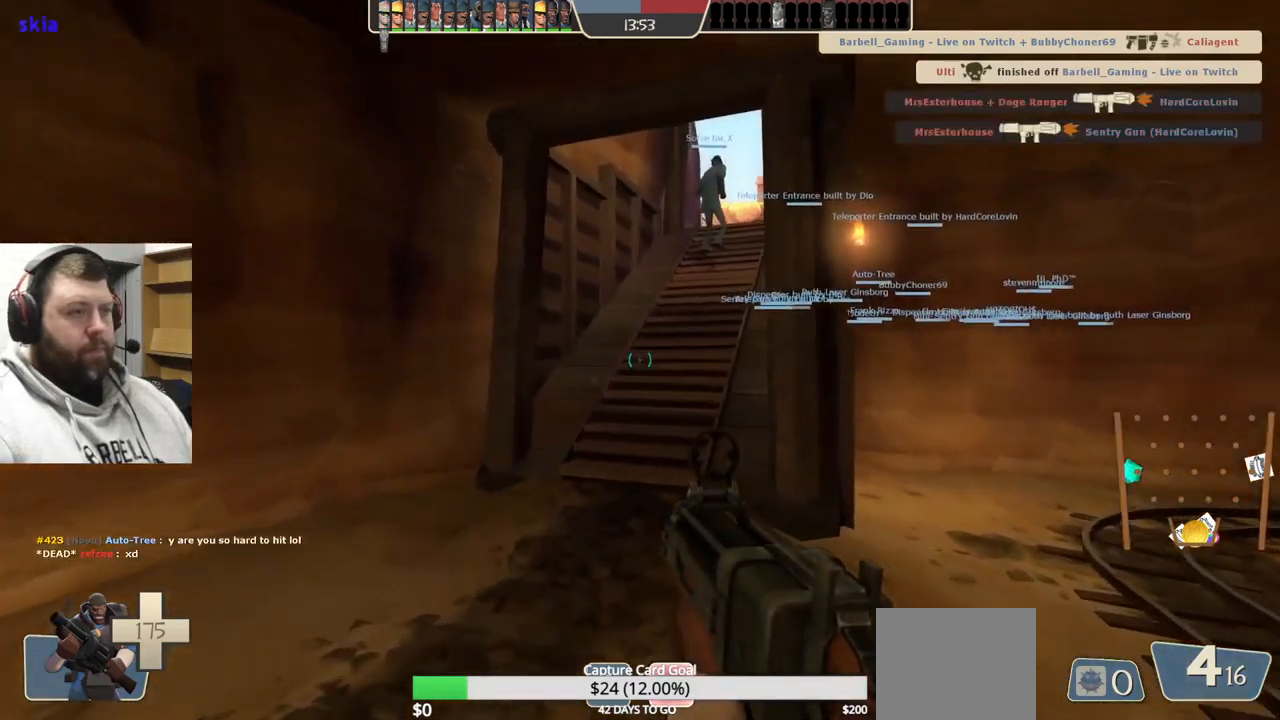
{"buttons": [], "left_stick": "up", "right_stick": "center", "events": [[100, "right_stick", "right"], [200, "right_stick", "center"], [367, "SQUARE", "down"], [433, "SQUARE", "up"]]}
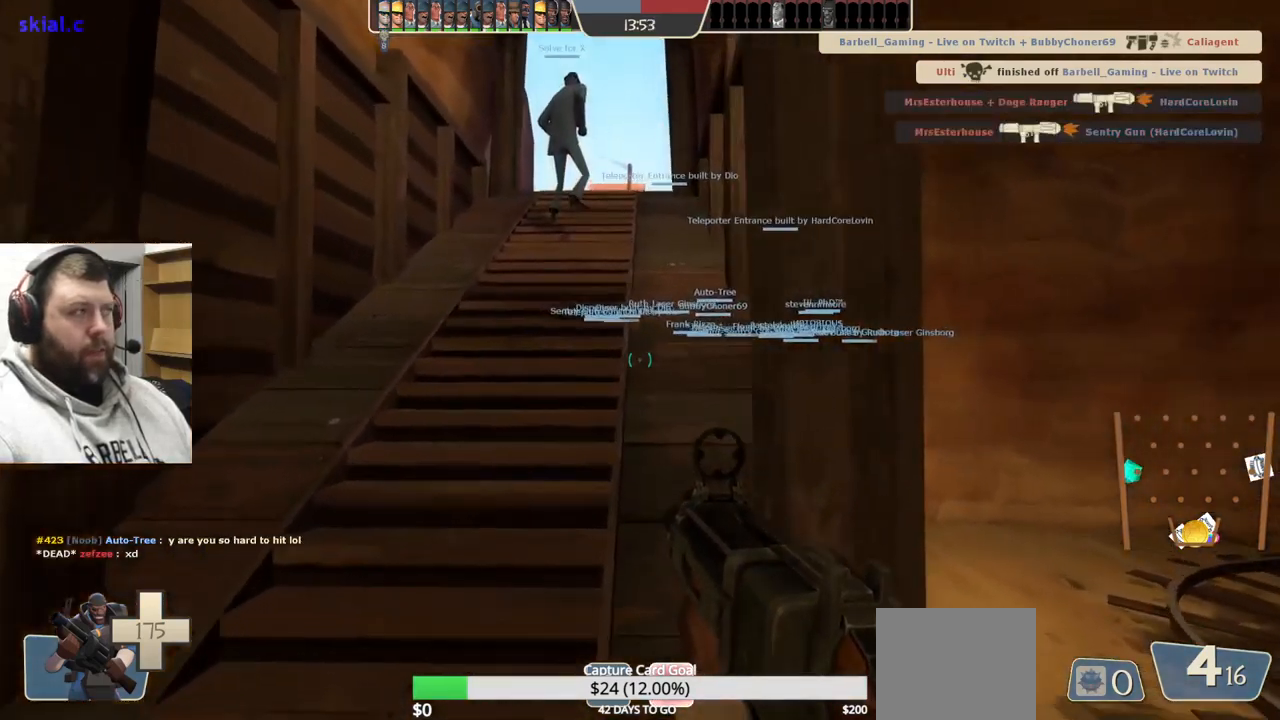
{"buttons": [], "left_stick": "up", "right_stick": "center", "events": [[17, "SQUARE", "down"], [117, "SQUARE", "up"], [167, "SQUARE", "down"], [300, "SQUARE", "up"]]}
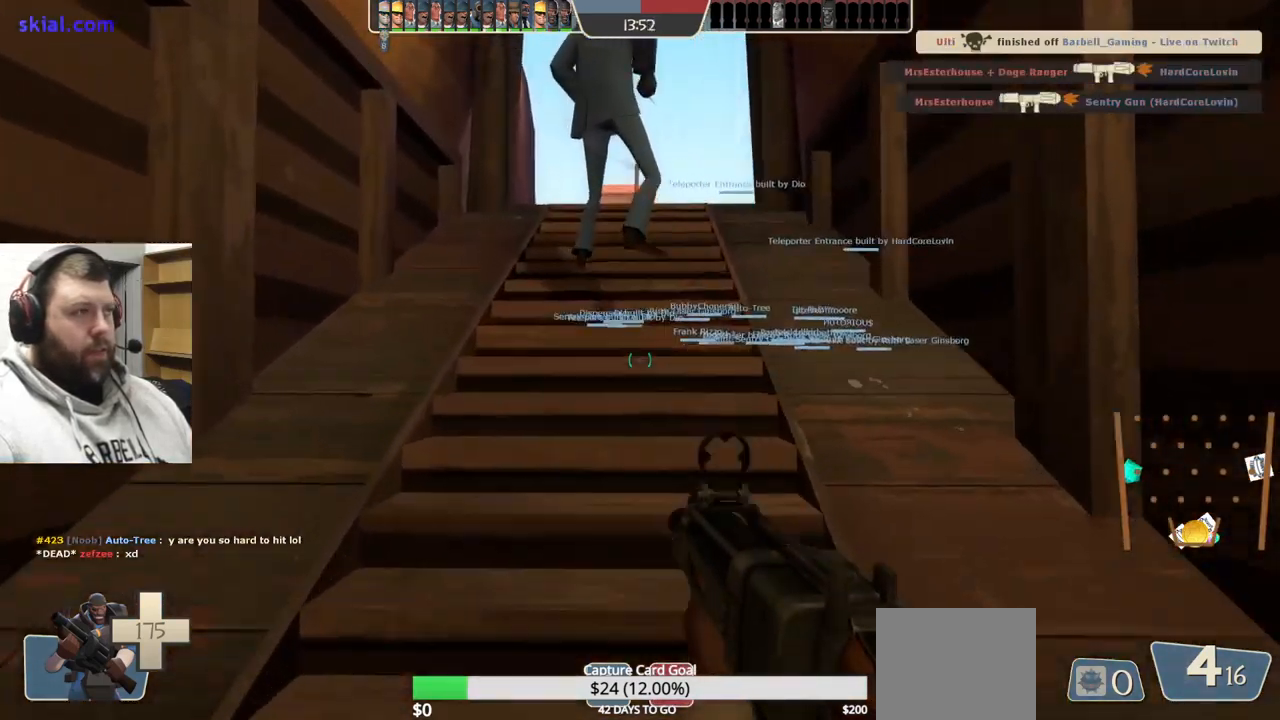
{"buttons": [], "left_stick": "up", "right_stick": "center", "events": []}
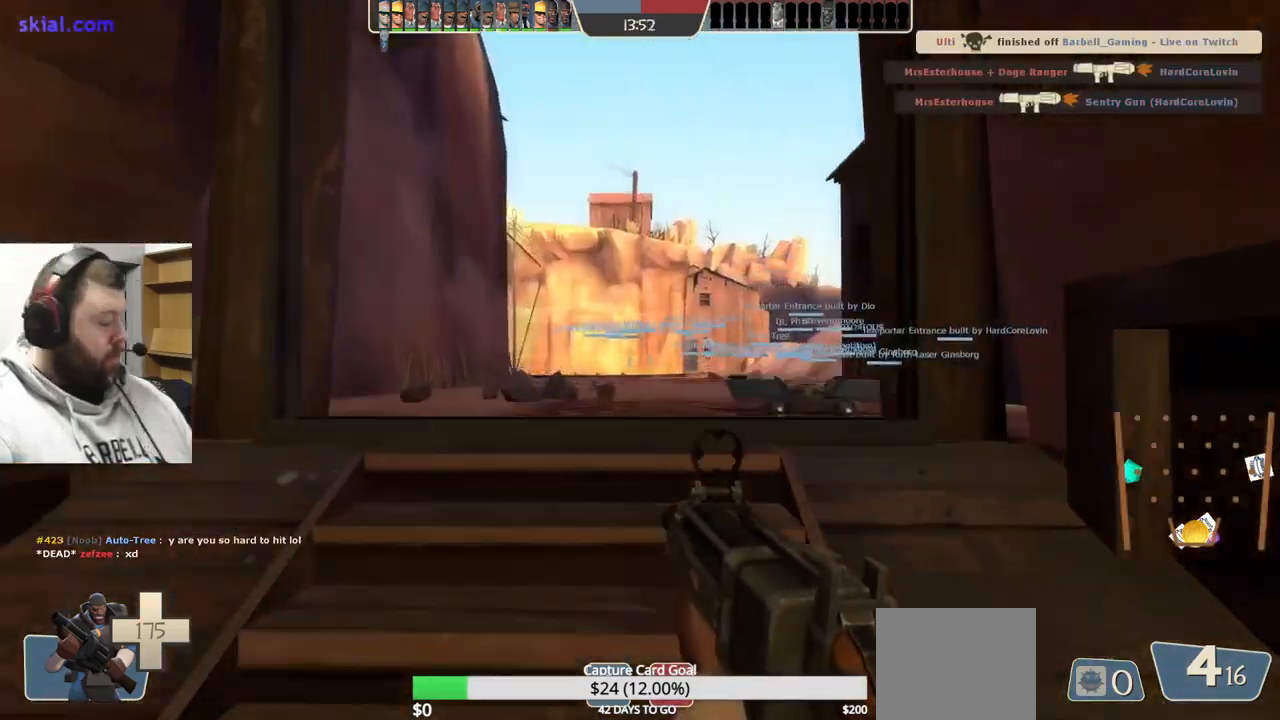
{"buttons": ["SQUARE"], "left_stick": "center", "right_stick": "center", "events": [[433, "left_stick", "center"], [467, "SQUARE", "down"]]}
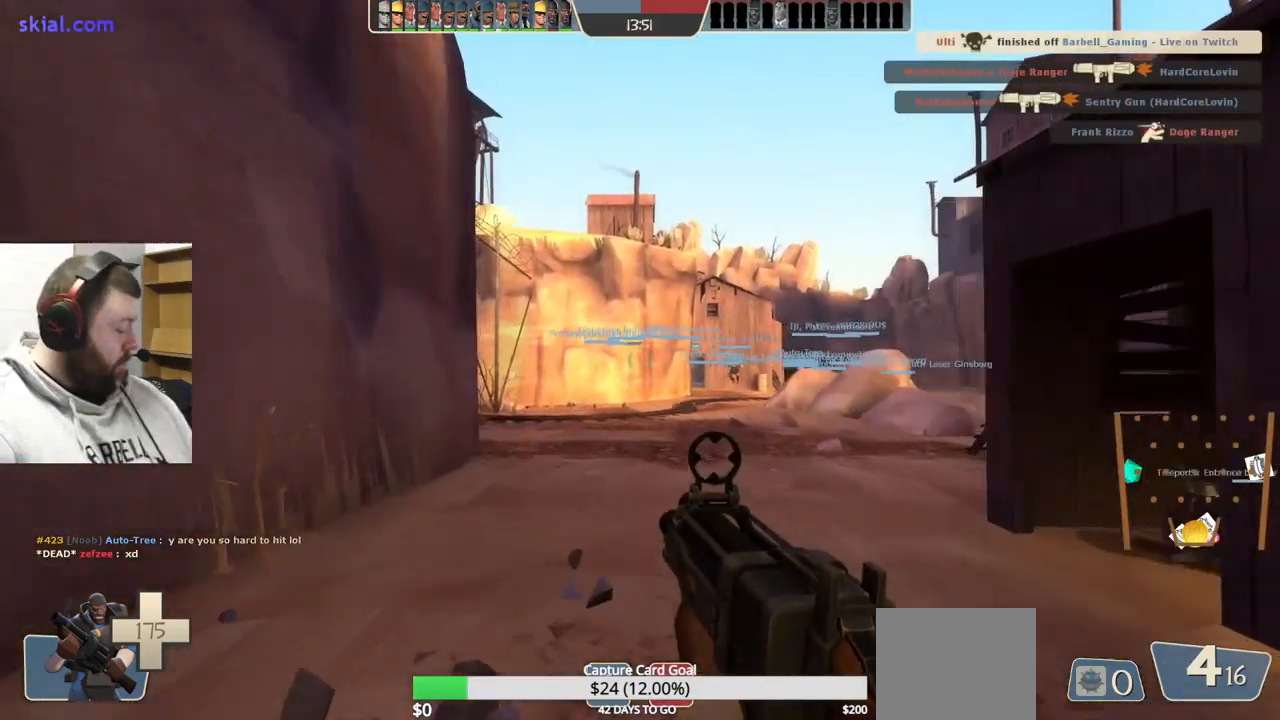
{"buttons": [], "left_stick": "center", "right_stick": "up-right", "events": [[100, "SQUARE", "up"], [500, "right_stick", "up-right"]]}
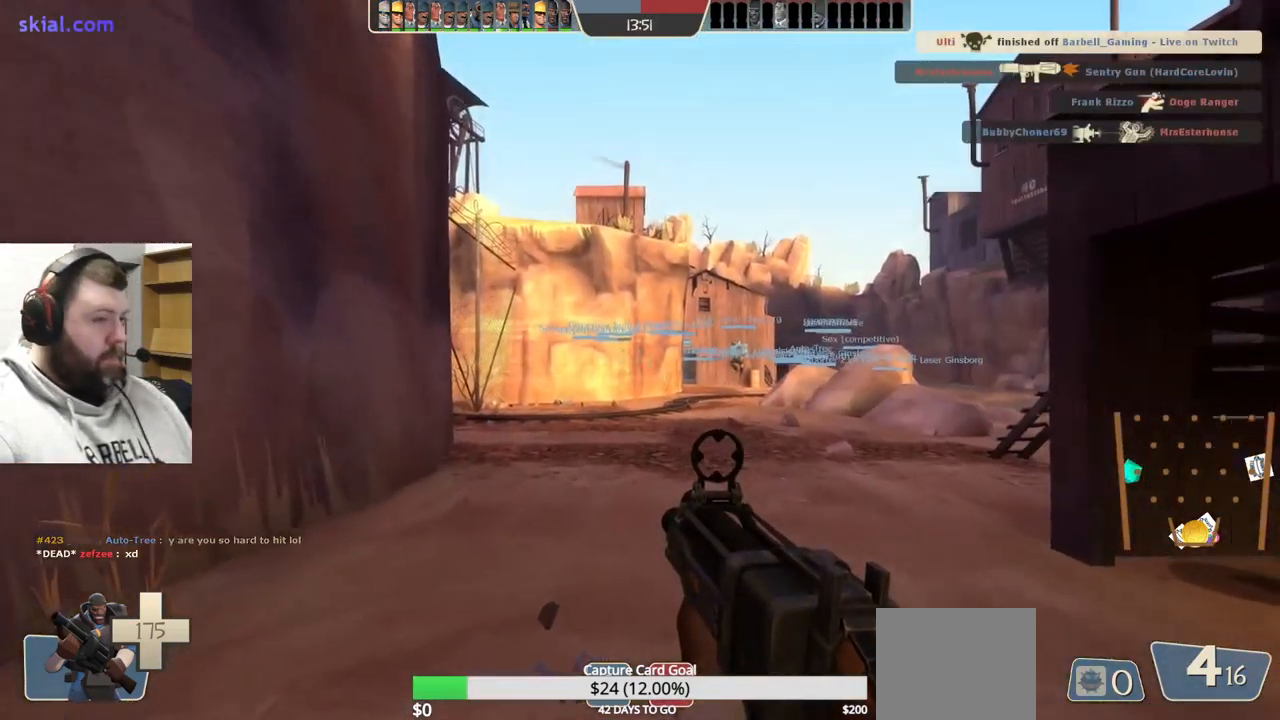
{"buttons": [], "left_stick": "up", "right_stick": "down-left", "events": [[67, "left_stick", "down"], [183, "left_stick", "center"], [233, "left_stick", "up-left"], [233, "right_stick", "center"], [317, "right_stick", "down-left"], [450, "left_stick", "up"]]}